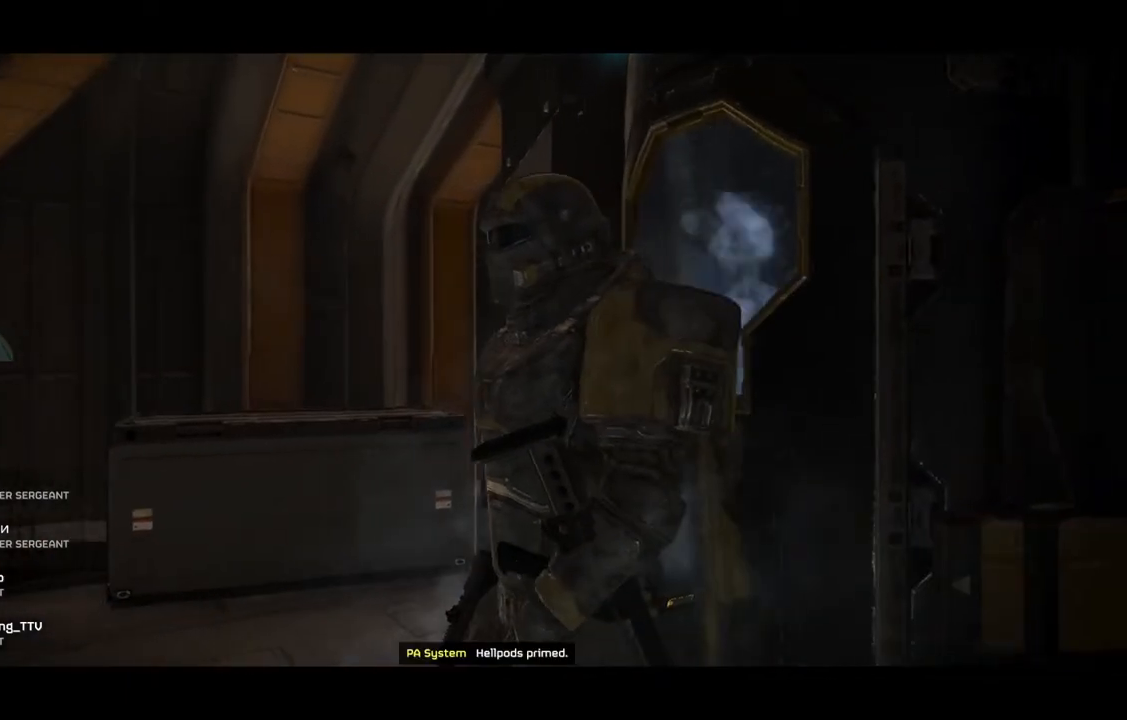
Gameplay with a controller (PlayStation layout); each line is a JSON object with the inputs held at the frame after it. "events" lists button and stick changes between this image and that frame as [ms after this image, input, new state], when the widget could be followed in between. Not read: right_stick.
{"buttons": [], "left_stick": "left", "events": [[367, "left_stick", "left"]]}
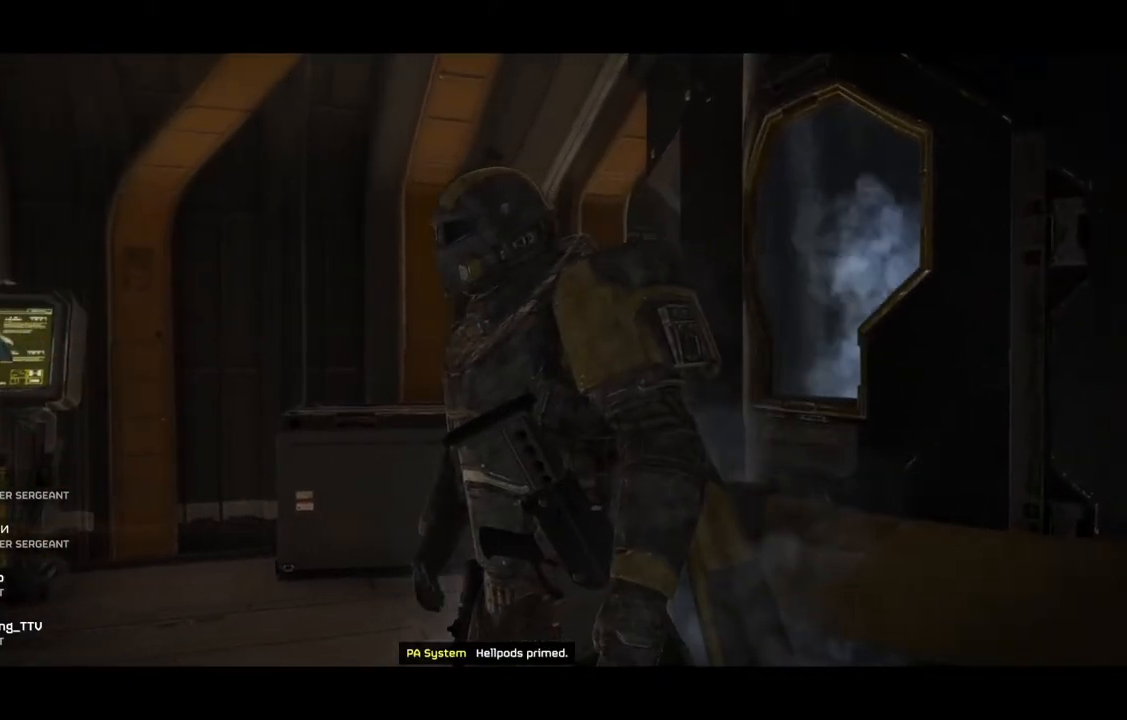
{"buttons": [], "left_stick": "up-left", "events": [[33, "left_stick", "up-left"]]}
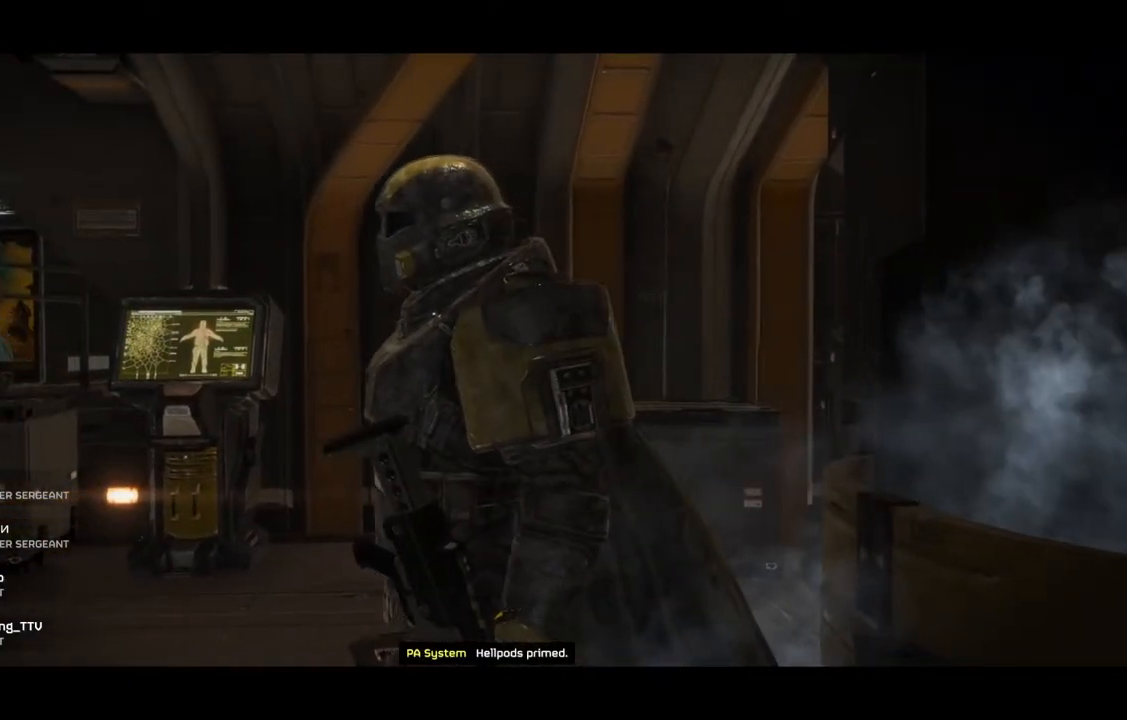
{"buttons": [], "left_stick": "up-left", "events": []}
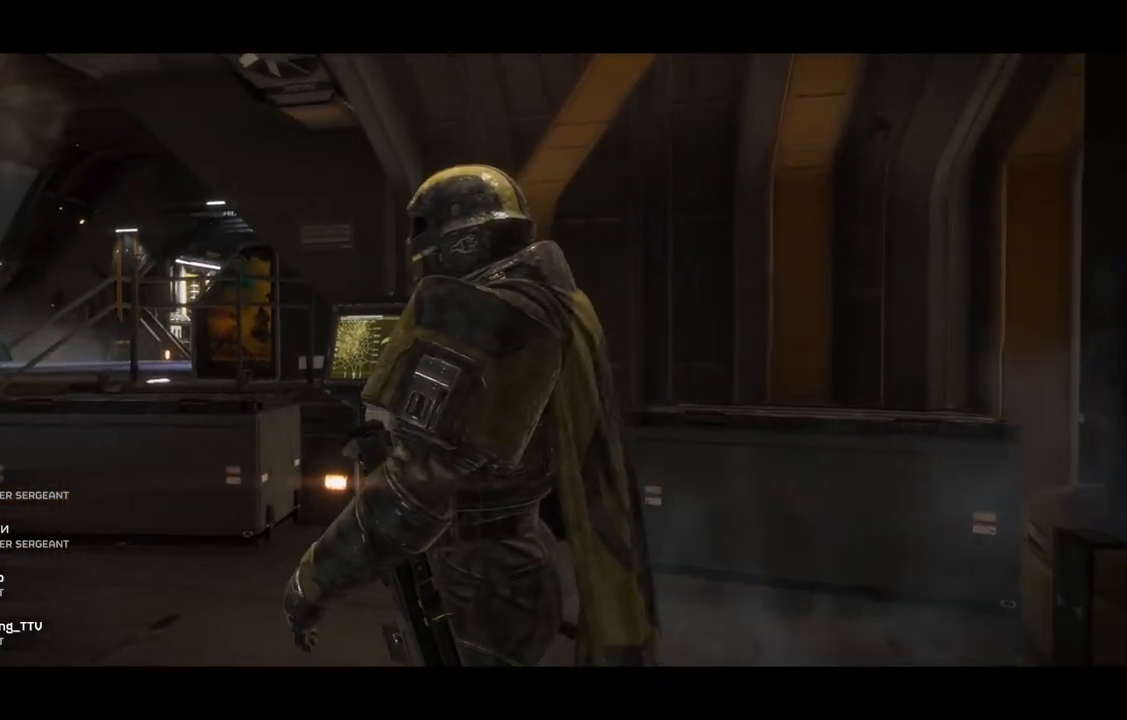
{"buttons": [], "left_stick": "up-left", "events": []}
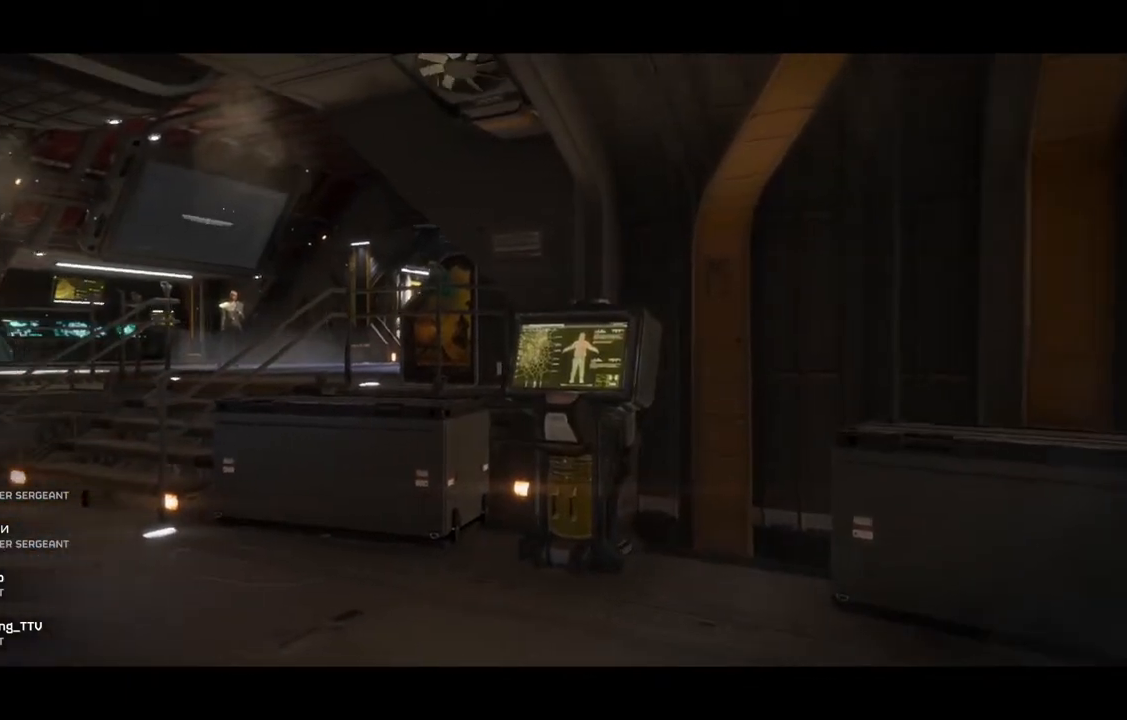
{"buttons": [], "left_stick": "up-left", "events": []}
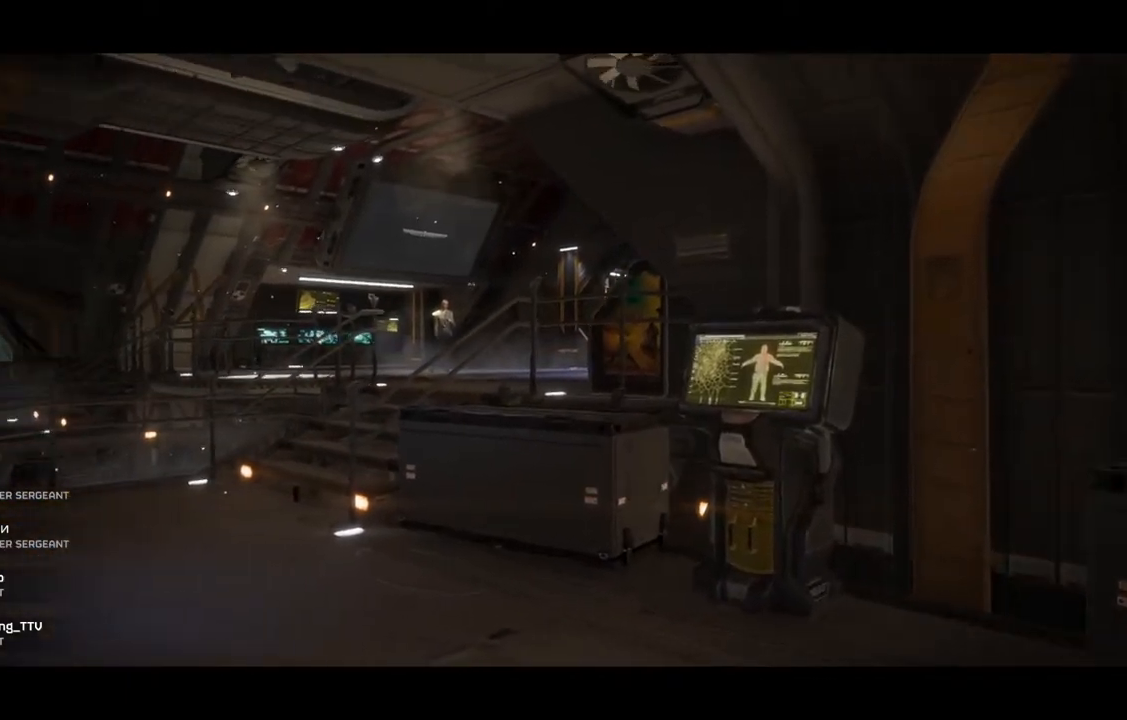
{"buttons": [], "left_stick": "up-left", "events": []}
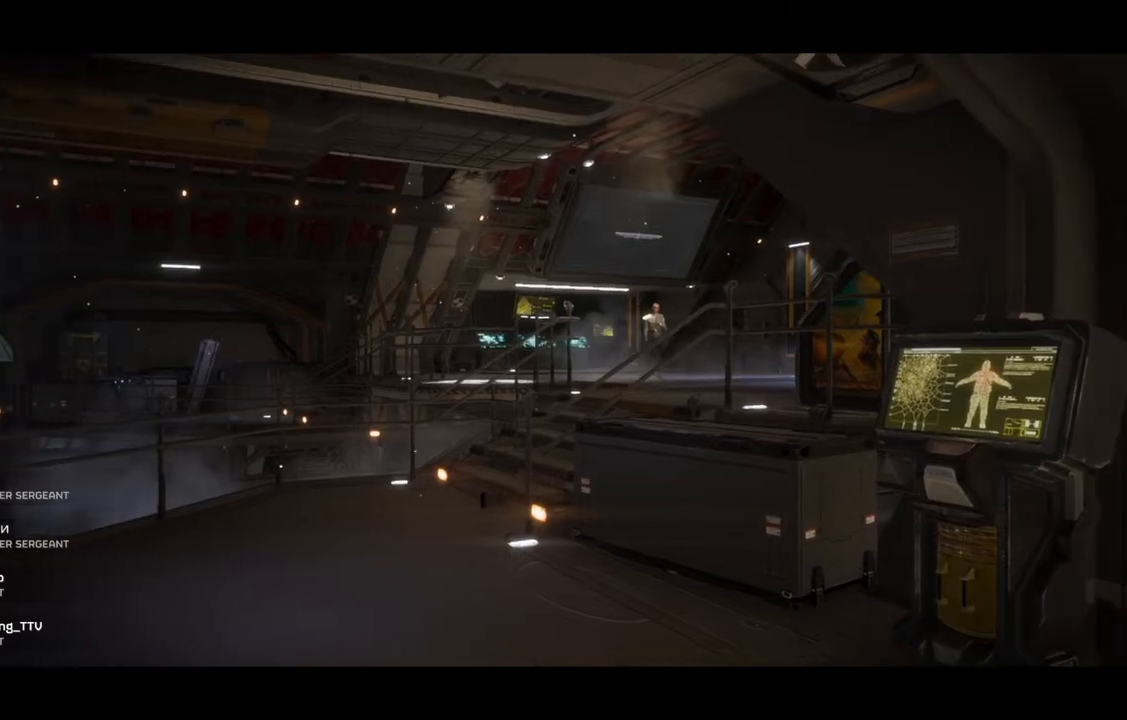
{"buttons": [], "left_stick": "center", "events": [[300, "left_stick", "center"]]}
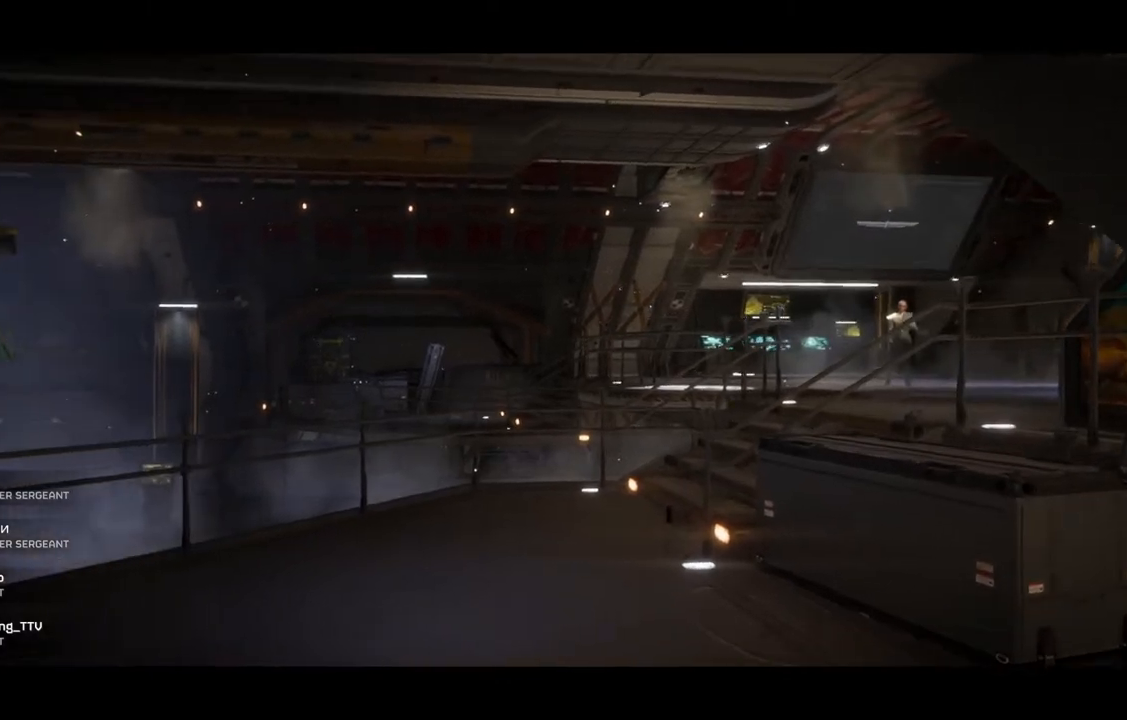
{"buttons": [], "left_stick": "up", "events": [[17, "left_stick", "up"]]}
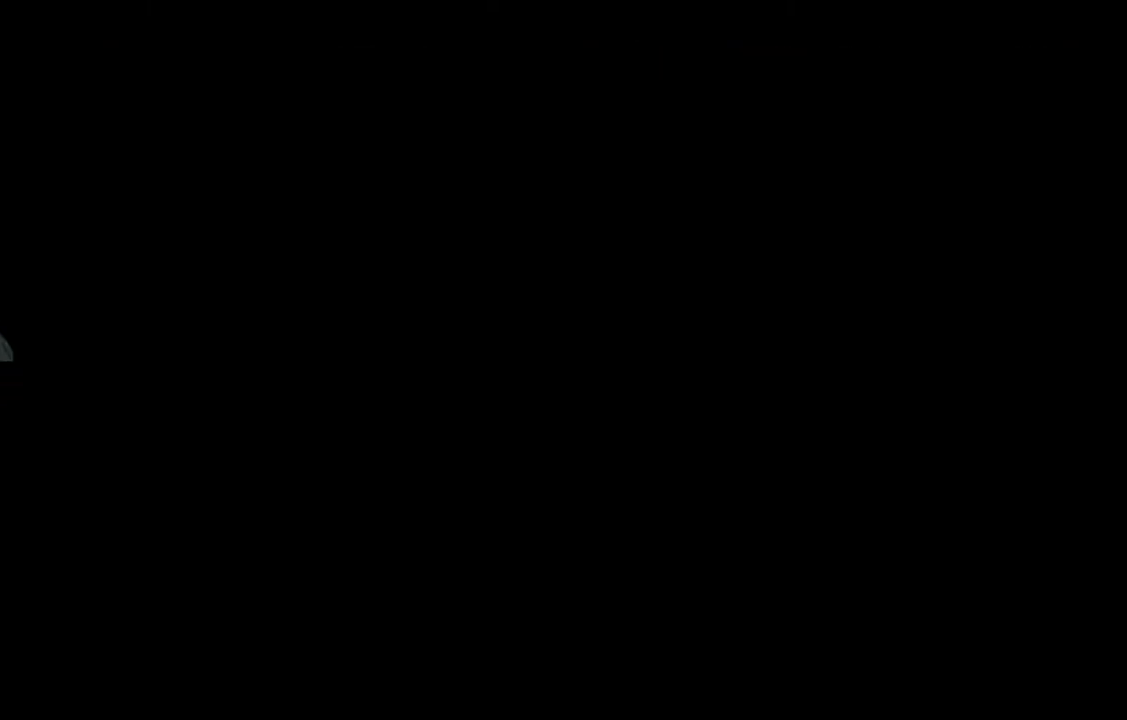
{"buttons": [], "left_stick": "center", "events": [[133, "left_stick", "center"]]}